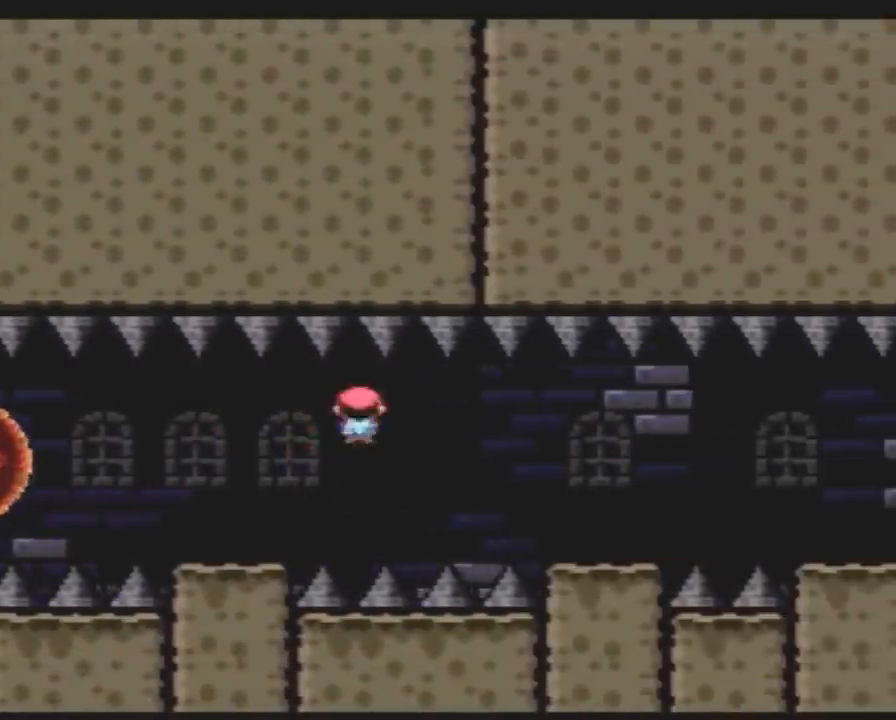
Gameplay with a controller (Nintendo layout); each line is a JSON object with the inputs held at the frame after it. "events" lists button and stick changes between this image and that frame as [ms after this image, input, new state], when the widget could be followed in between. Not read: L3 R3.
{"buttons": ["X", "DPAD_RIGHT"], "events": [[167, "A", "up"], [450, "A", "down"], [483, "A", "up"]]}
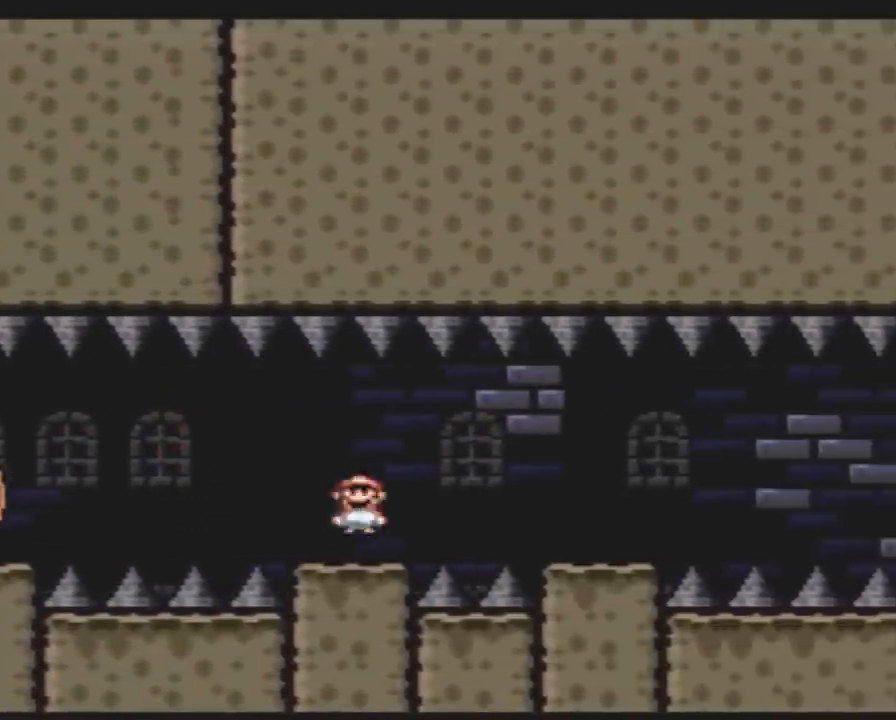
{"buttons": ["A", "X", "DPAD_RIGHT"], "events": [[500, "A", "down"]]}
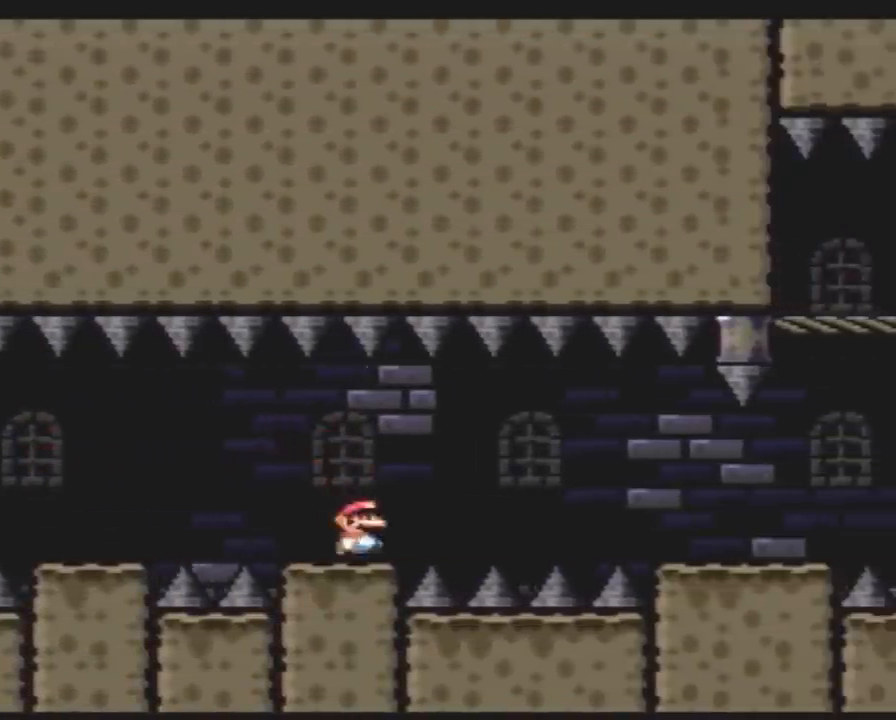
{"buttons": ["X", "DPAD_RIGHT"], "events": [[33, "A", "up"], [217, "A", "down"], [500, "A", "up"]]}
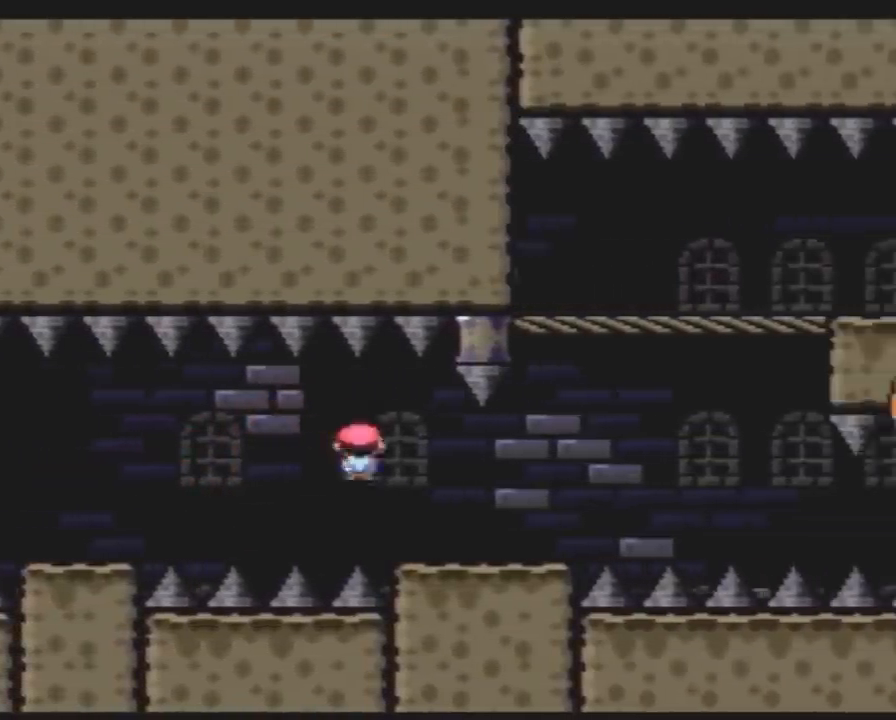
{"buttons": ["A", "X", "DPAD_RIGHT"], "events": [[183, "A", "down"]]}
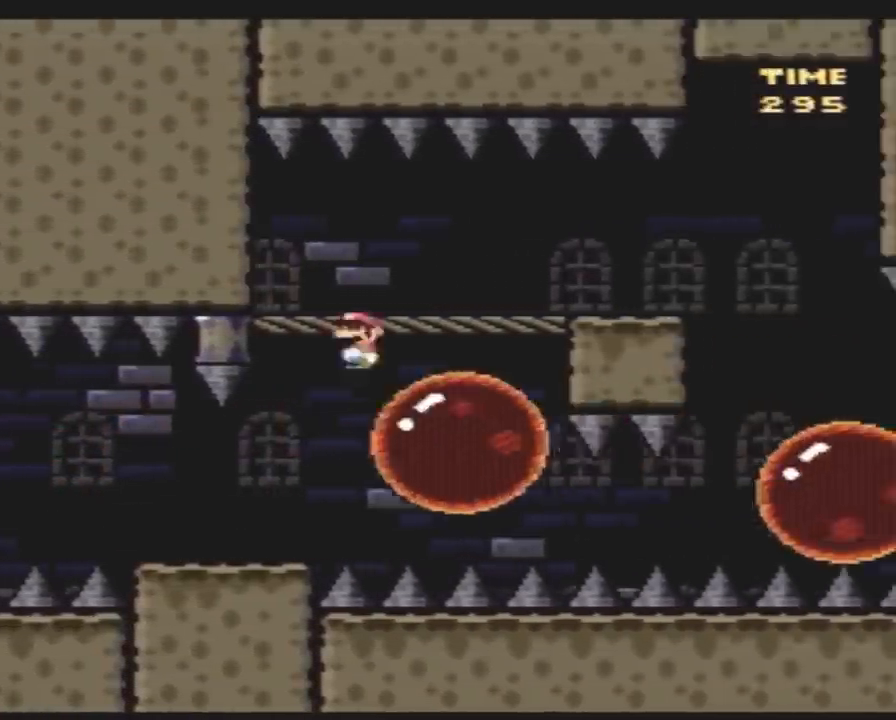
{"buttons": ["X", "DPAD_RIGHT"], "events": [[250, "DPAD_LEFT", "down"], [250, "DPAD_RIGHT", "up"], [317, "A", "up"], [350, "DPAD_LEFT", "up"], [350, "DPAD_RIGHT", "down"]]}
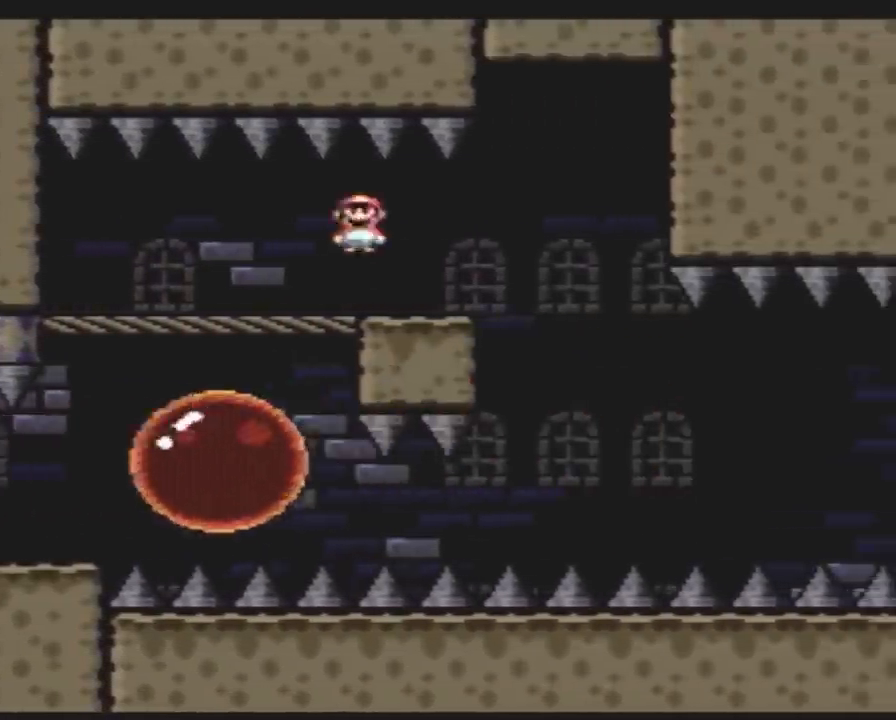
{"buttons": ["X"], "events": [[67, "DPAD_LEFT", "down"], [67, "DPAD_RIGHT", "up"], [217, "DPAD_LEFT", "up"], [217, "DPAD_RIGHT", "down"], [317, "DPAD_RIGHT", "up"]]}
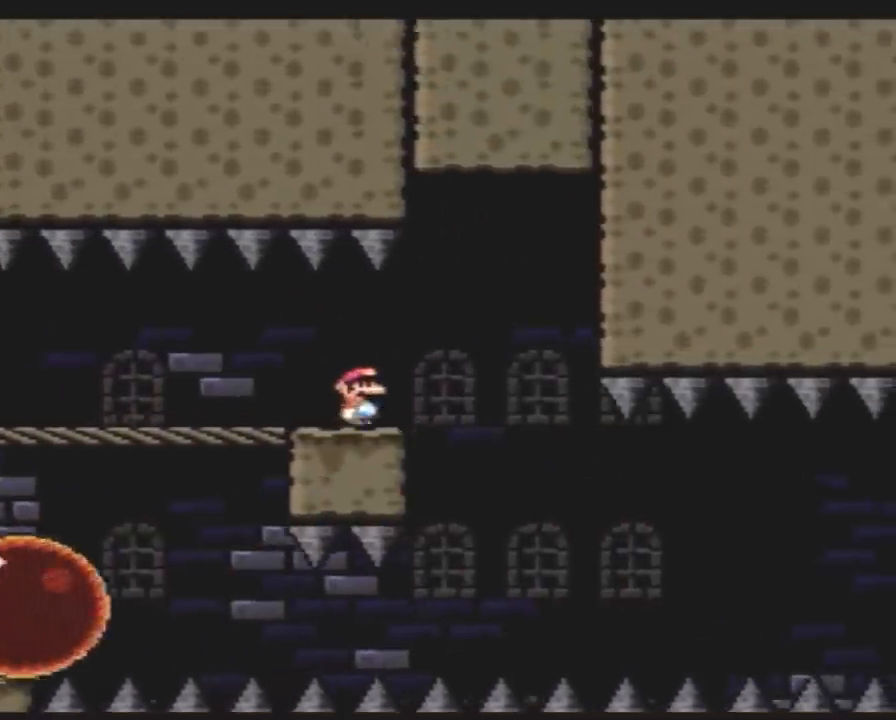
{"buttons": ["A", "X", "DPAD_RIGHT"], "events": [[33, "DPAD_RIGHT", "down"], [250, "A", "down"], [317, "DPAD_RIGHT", "up"], [350, "DPAD_LEFT", "down"], [433, "DPAD_LEFT", "up"], [433, "DPAD_RIGHT", "down"]]}
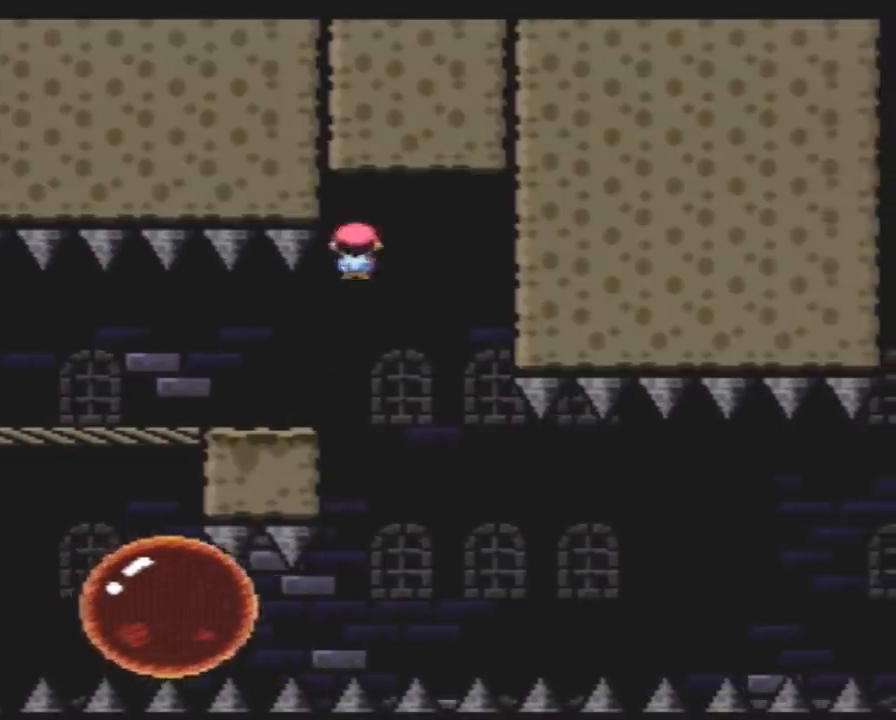
{"buttons": ["X", "DPAD_RIGHT"], "events": [[133, "DPAD_LEFT", "down"], [133, "DPAD_RIGHT", "up"], [167, "A", "up"], [283, "DPAD_LEFT", "up"], [283, "DPAD_RIGHT", "down"]]}
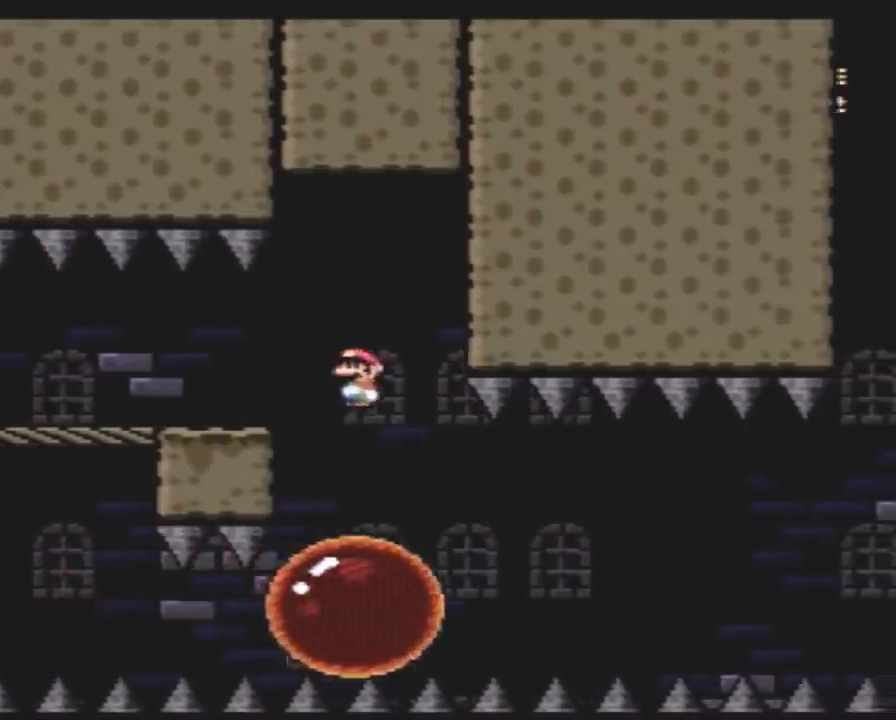
{"buttons": ["X"], "events": [[117, "DPAD_RIGHT", "up"]]}
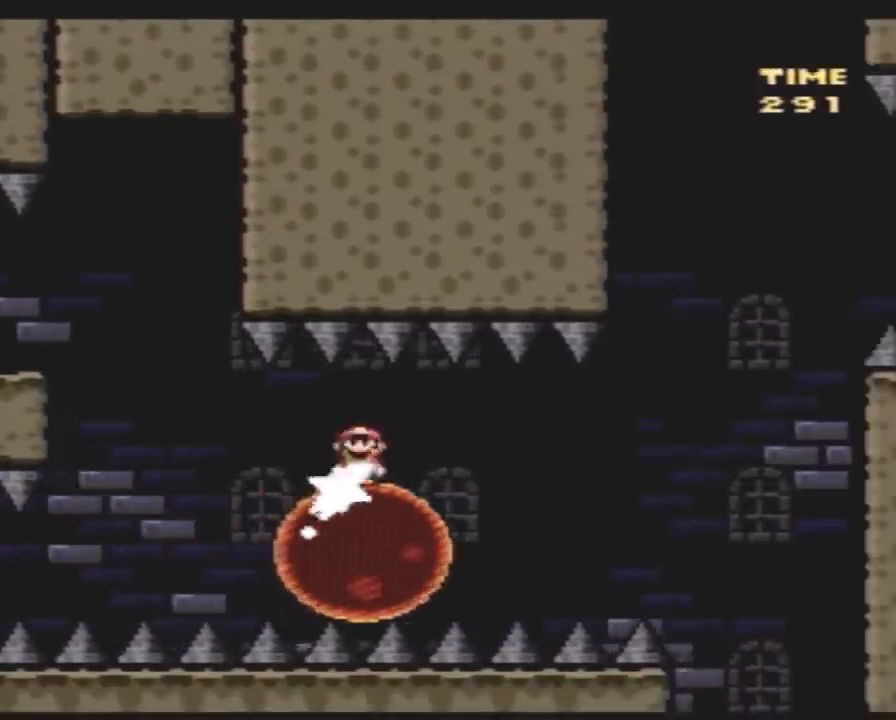
{"buttons": ["A", "X", "DPAD_RIGHT"], "events": [[67, "DPAD_RIGHT", "down"], [117, "DPAD_RIGHT", "up"], [367, "DPAD_RIGHT", "down"], [400, "A", "down"]]}
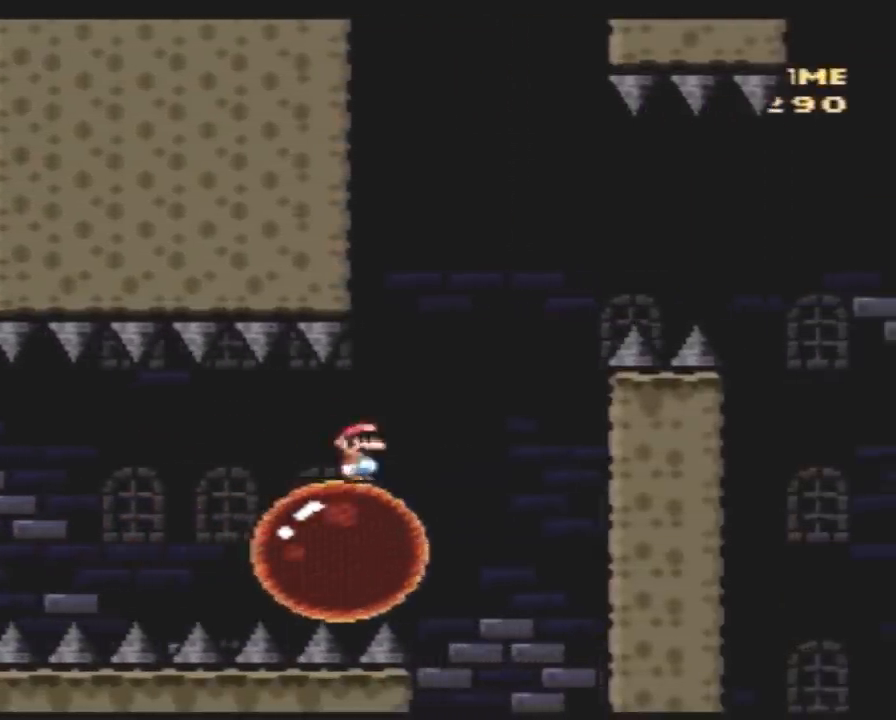
{"buttons": ["A", "X", "DPAD_RIGHT"], "events": []}
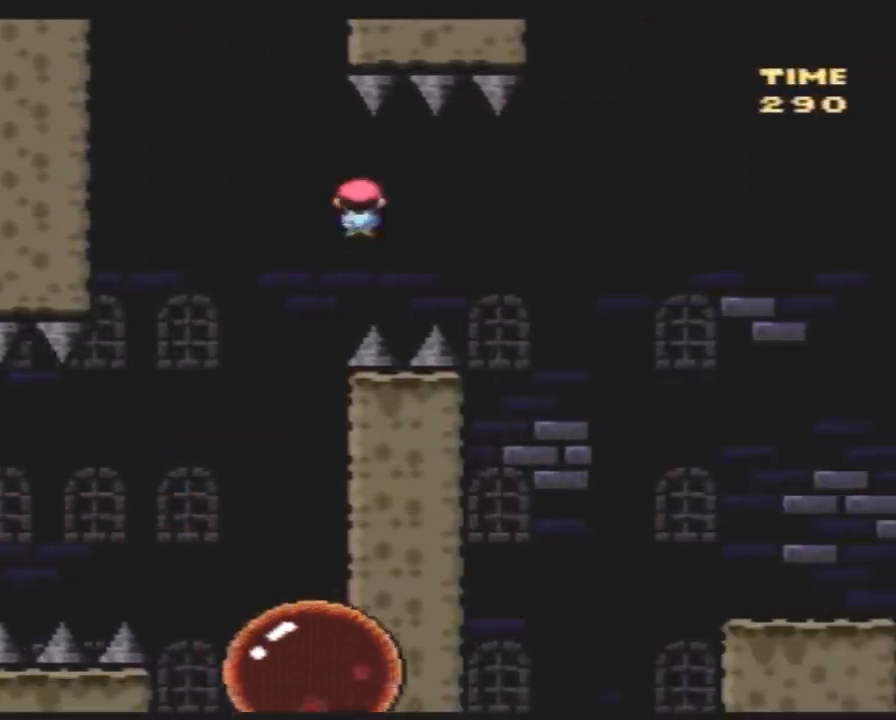
{"buttons": ["A", "X", "DPAD_RIGHT"], "events": []}
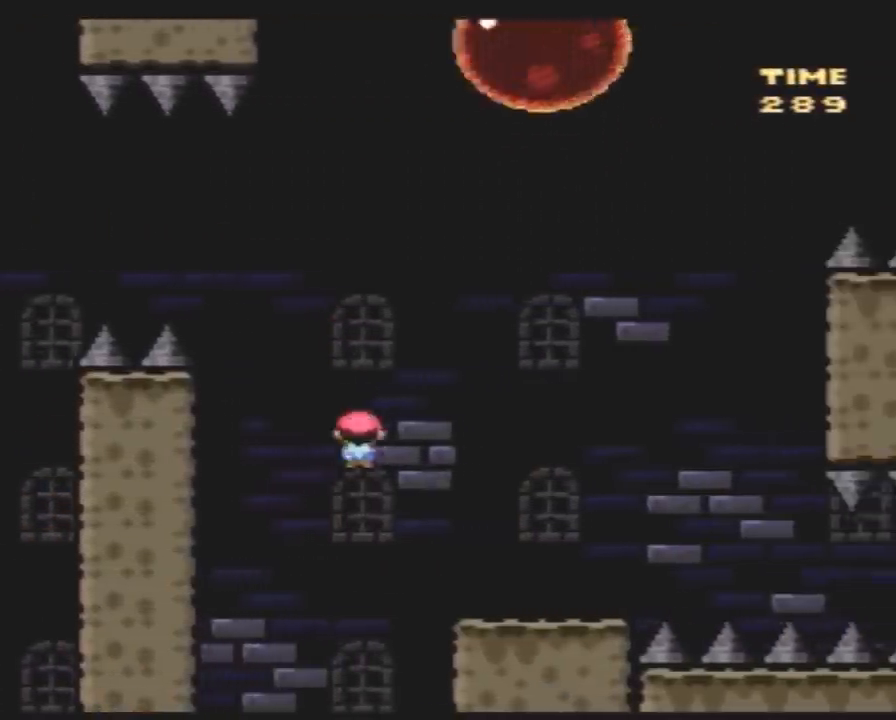
{"buttons": ["A", "X", "DPAD_RIGHT"], "events": [[33, "A", "up"], [433, "A", "down"]]}
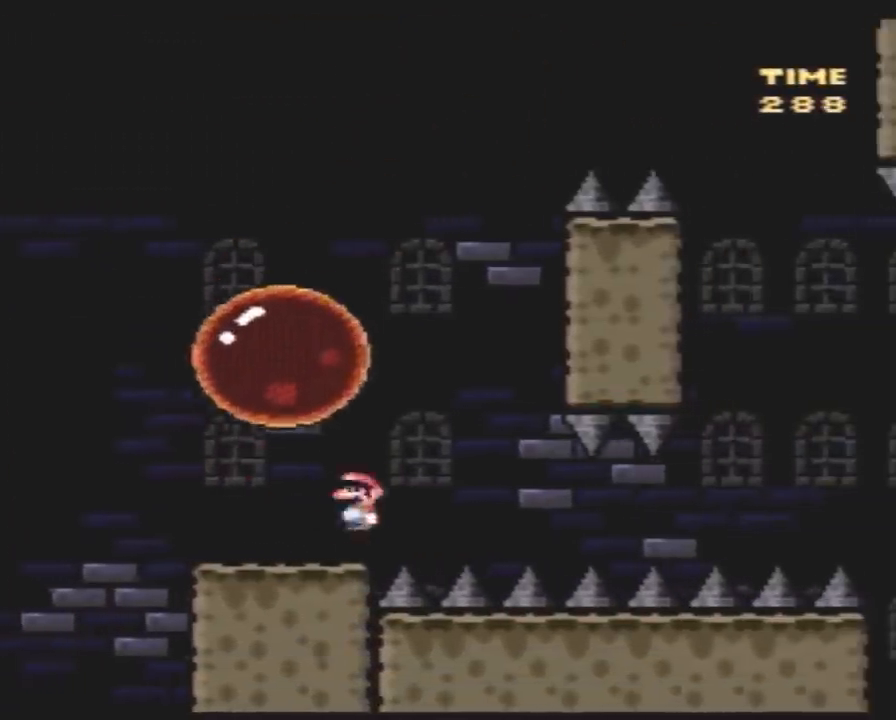
{"buttons": ["A", "X"], "events": [[67, "DPAD_LEFT", "down"], [67, "DPAD_RIGHT", "up"], [317, "DPAD_LEFT", "up"], [317, "DPAD_UP", "down"], [350, "DPAD_RIGHT", "down"], [350, "DPAD_UP", "up"], [500, "DPAD_RIGHT", "up"]]}
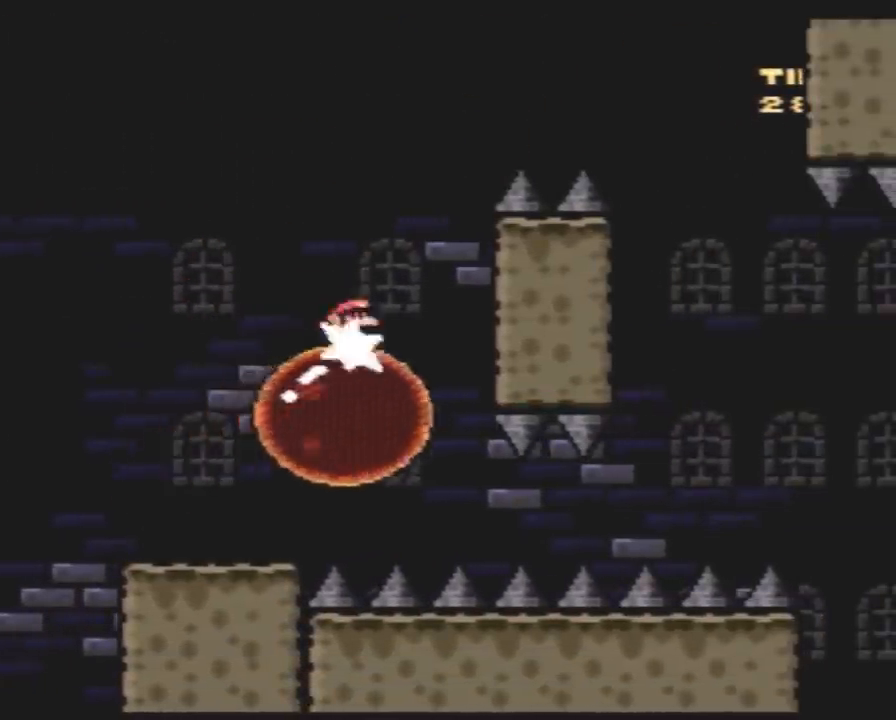
{"buttons": ["X", "DPAD_RIGHT"], "events": [[67, "DPAD_RIGHT", "down"], [500, "A", "up"]]}
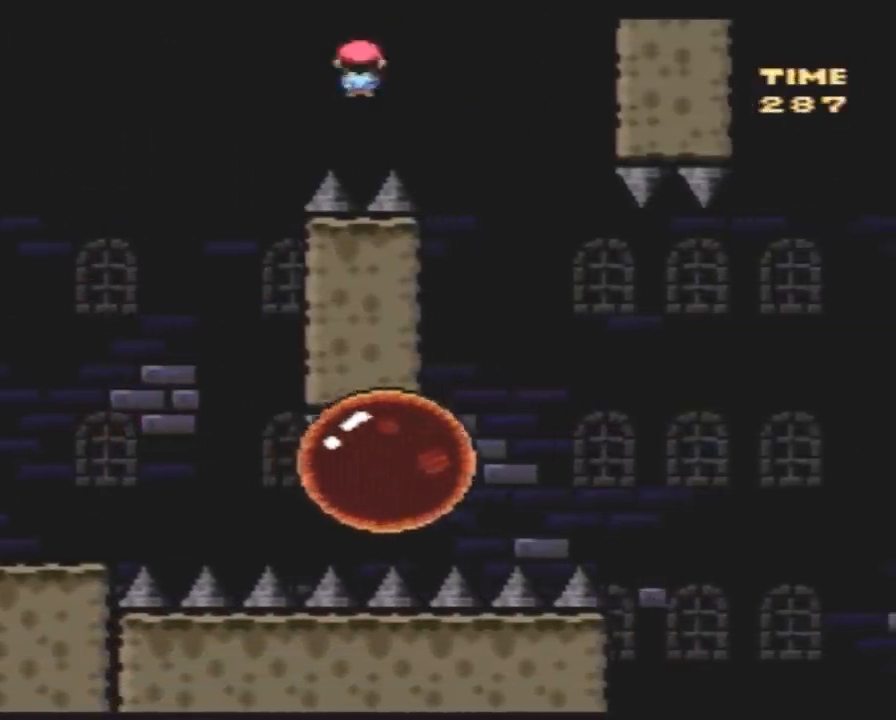
{"buttons": ["A", "X", "DPAD_RIGHT"], "events": [[267, "A", "down"]]}
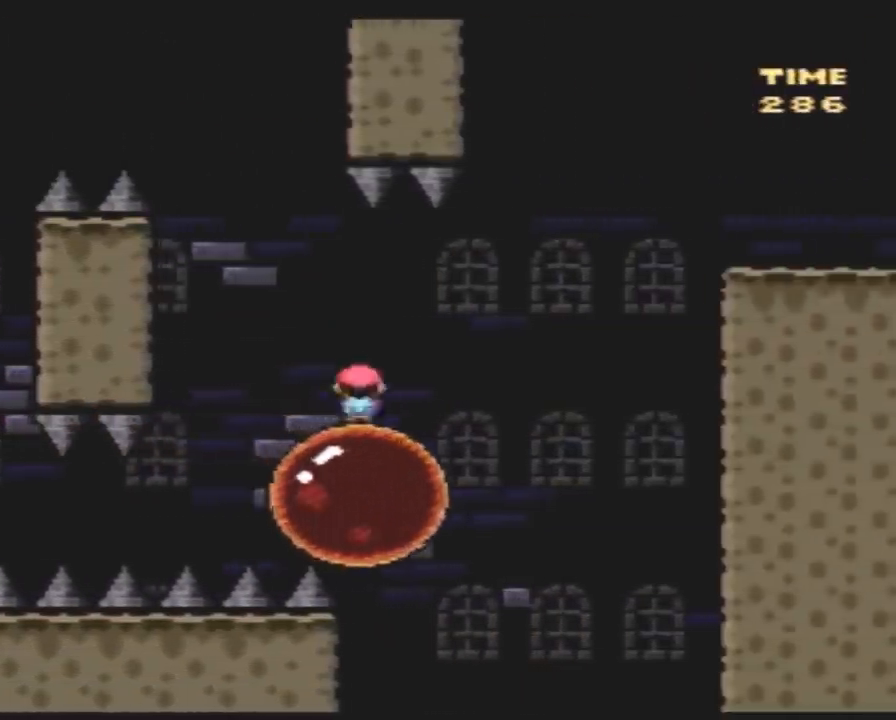
{"buttons": ["X", "DPAD_RIGHT"], "events": [[500, "A", "up"]]}
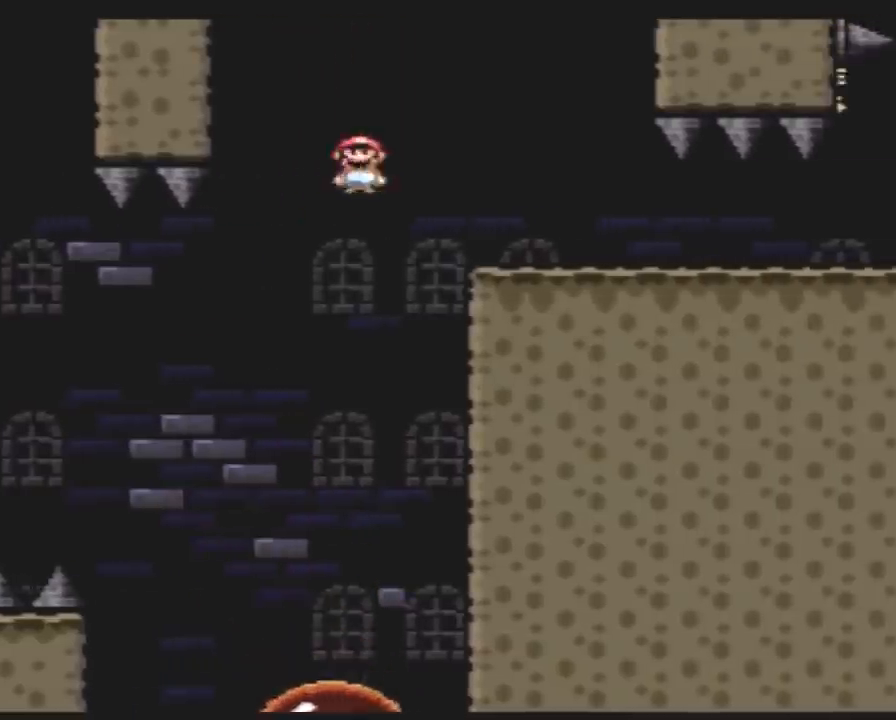
{"buttons": ["A", "X", "DPAD_LEFT"], "events": [[150, "DPAD_RIGHT", "up"], [183, "A", "down"], [183, "DPAD_LEFT", "down"], [283, "DPAD_LEFT", "up"], [283, "DPAD_UP", "down"], [317, "DPAD_RIGHT", "down"], [317, "DPAD_UP", "up"], [500, "DPAD_LEFT", "down"], [500, "DPAD_RIGHT", "up"]]}
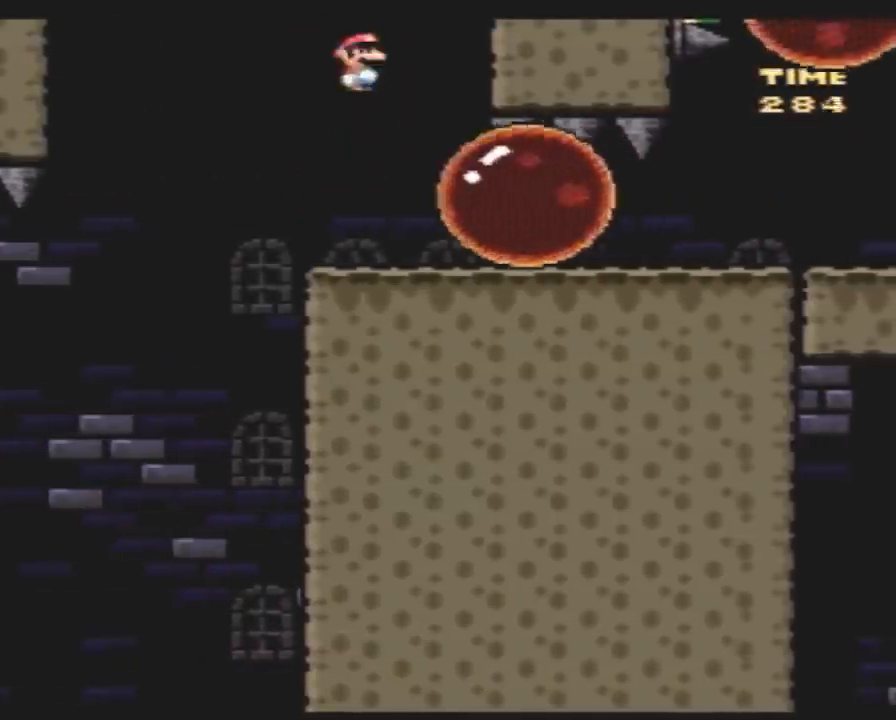
{"buttons": ["X", "DPAD_RIGHT"], "events": [[100, "A", "up"], [117, "DPAD_LEFT", "up"], [117, "DPAD_RIGHT", "down"]]}
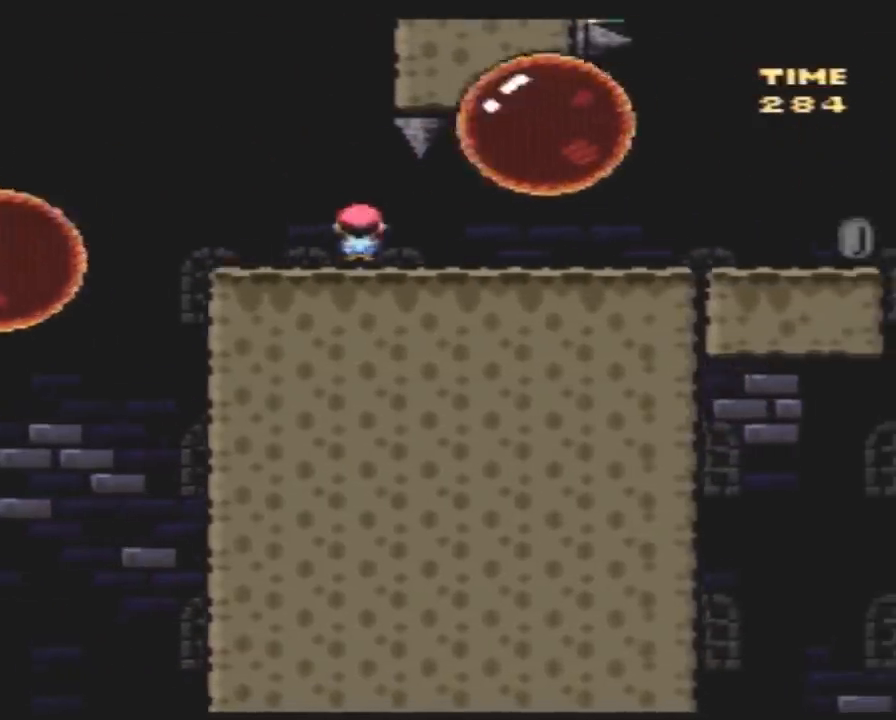
{"buttons": ["X", "DPAD_RIGHT"], "events": []}
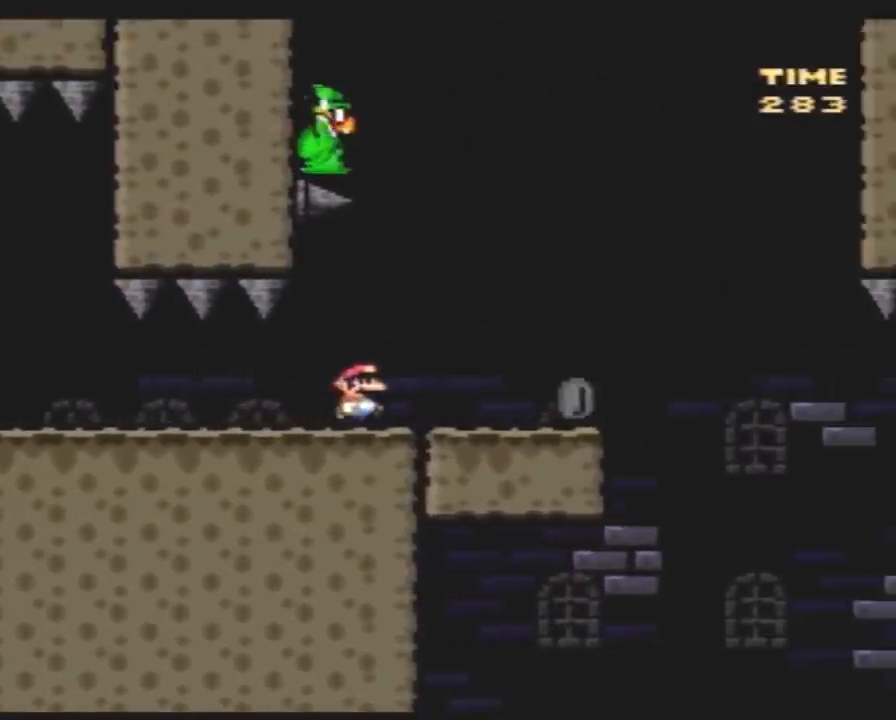
{"buttons": ["X"], "events": [[283, "DPAD_RIGHT", "up"], [350, "DPAD_LEFT", "down"], [467, "DPAD_LEFT", "up"]]}
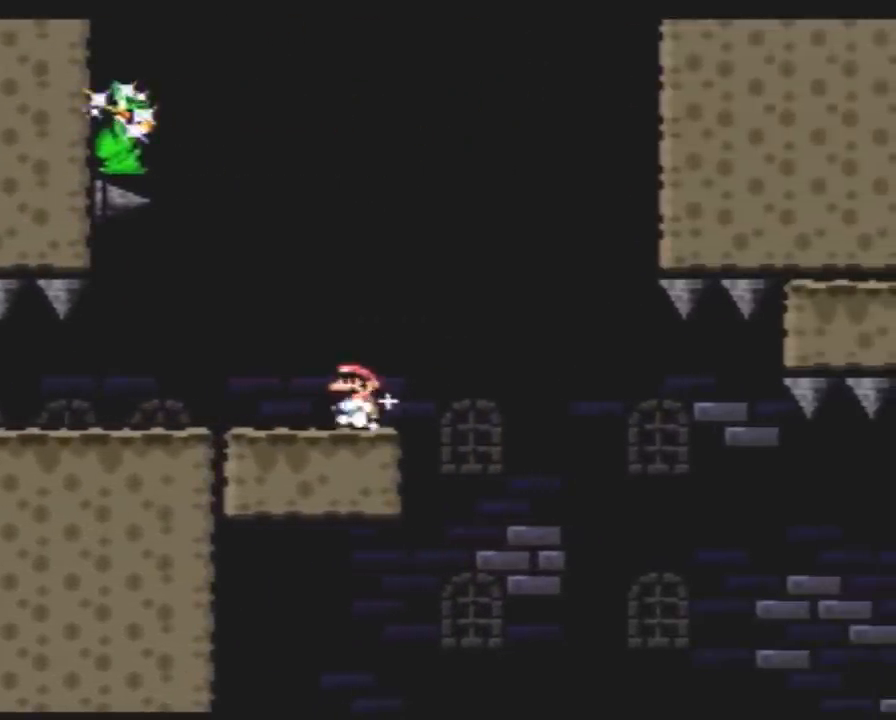
{"buttons": ["Y"], "events": [[33, "DPAD_RIGHT", "down"], [33, "X", "up"], [150, "DPAD_RIGHT", "up"], [183, "Y", "down"], [317, "DPAD_RIGHT", "down"], [433, "DPAD_RIGHT", "up"]]}
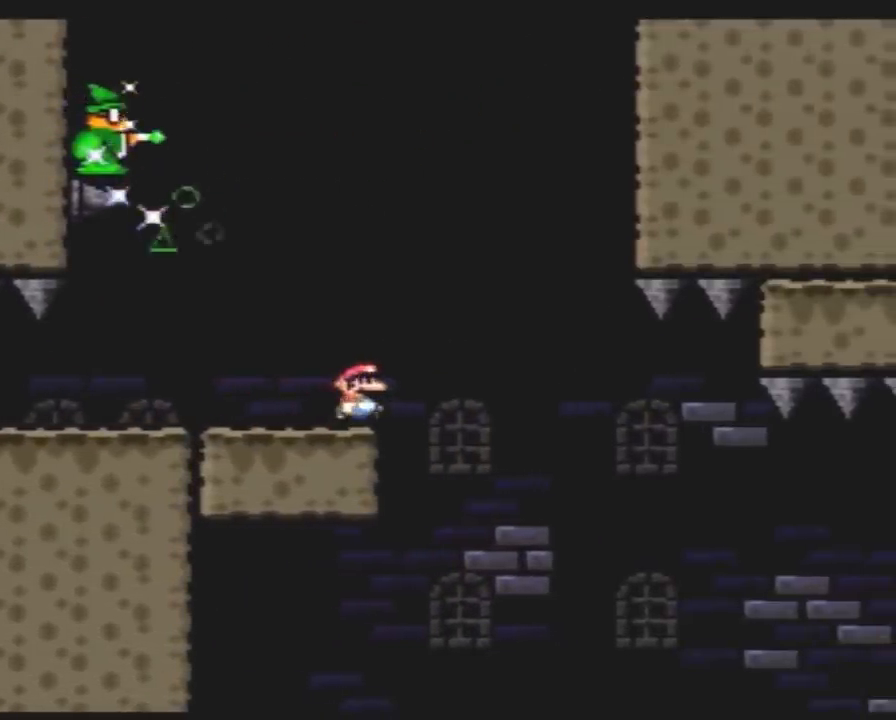
{"buttons": ["A", "Y"], "events": [[67, "A", "down"]]}
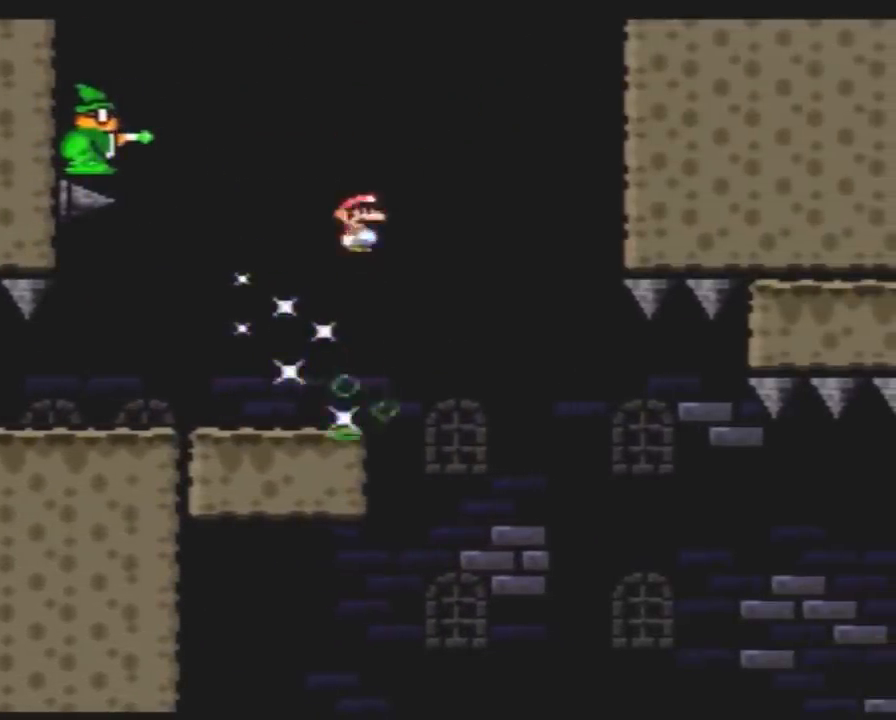
{"buttons": ["Y"], "events": [[183, "DPAD_LEFT", "down"], [217, "A", "up"], [283, "DPAD_LEFT", "up"], [350, "DPAD_RIGHT", "down"], [400, "DPAD_RIGHT", "up"]]}
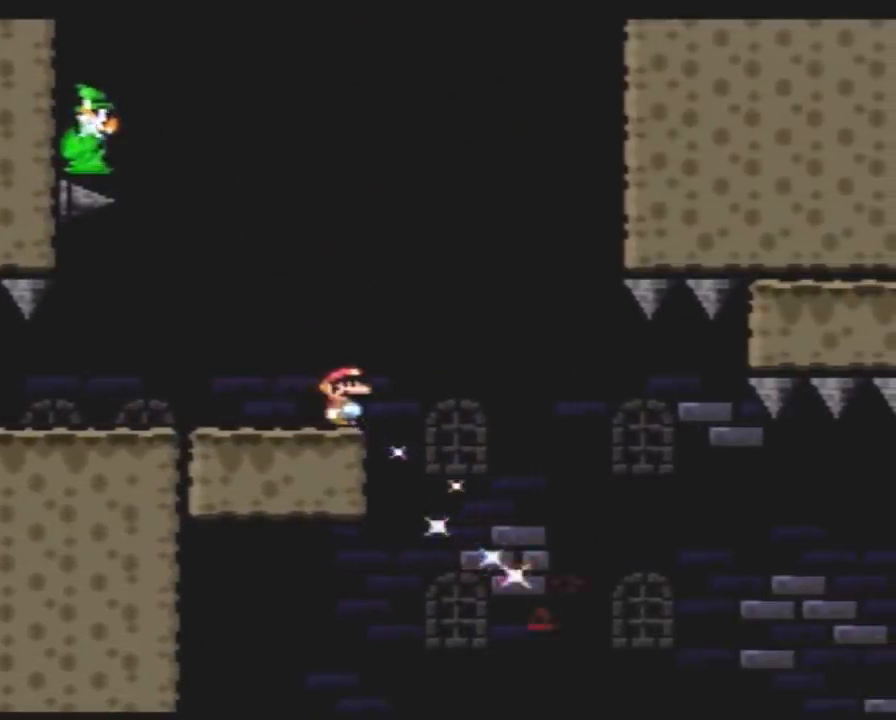
{"buttons": ["Y"], "events": [[117, "DPAD_RIGHT", "down"], [183, "DPAD_RIGHT", "up"]]}
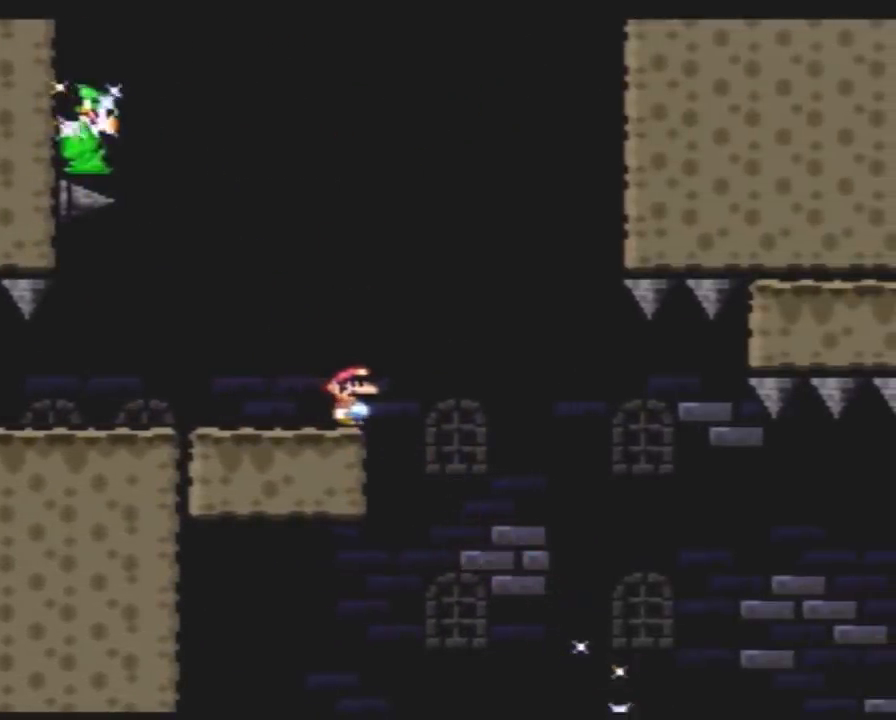
{"buttons": ["Y", "DPAD_RIGHT"], "events": [[400, "DPAD_RIGHT", "down"]]}
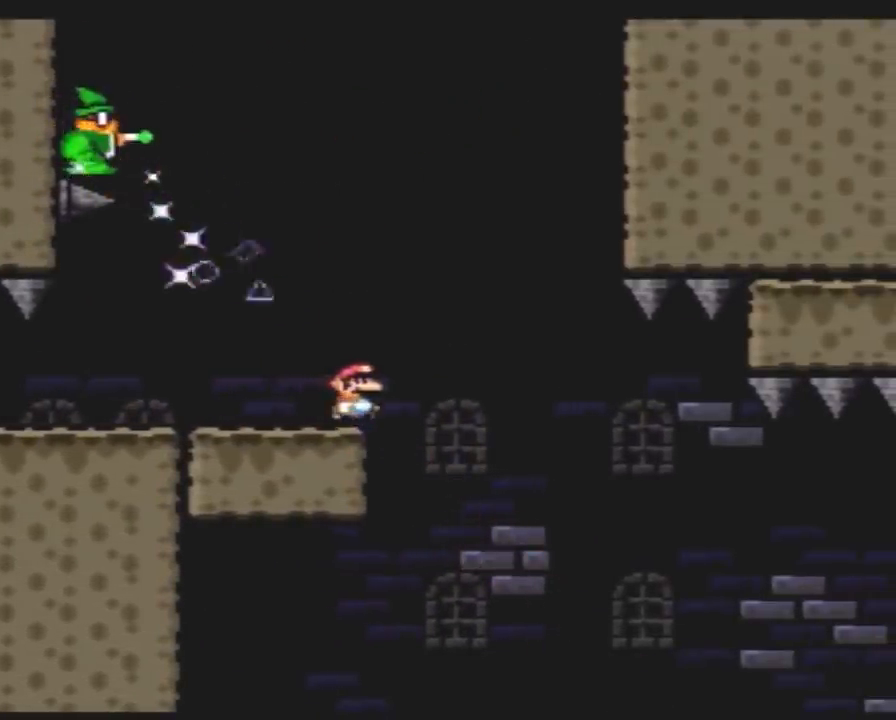
{"buttons": ["A", "Y", "DPAD_RIGHT"], "events": [[67, "A", "down"], [183, "DPAD_LEFT", "down"], [183, "DPAD_RIGHT", "up"], [350, "DPAD_LEFT", "up"], [350, "DPAD_UP", "down"], [367, "DPAD_RIGHT", "down"], [367, "DPAD_UP", "up"]]}
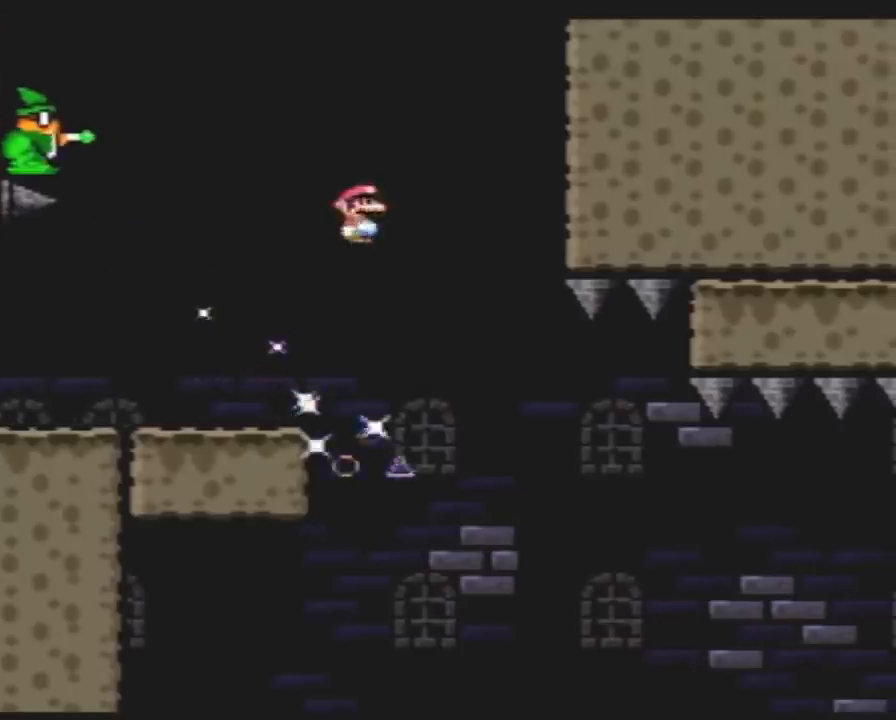
{"buttons": ["A", "Y", "DPAD_RIGHT"], "events": [[150, "DPAD_RIGHT", "up"], [367, "DPAD_RIGHT", "down"]]}
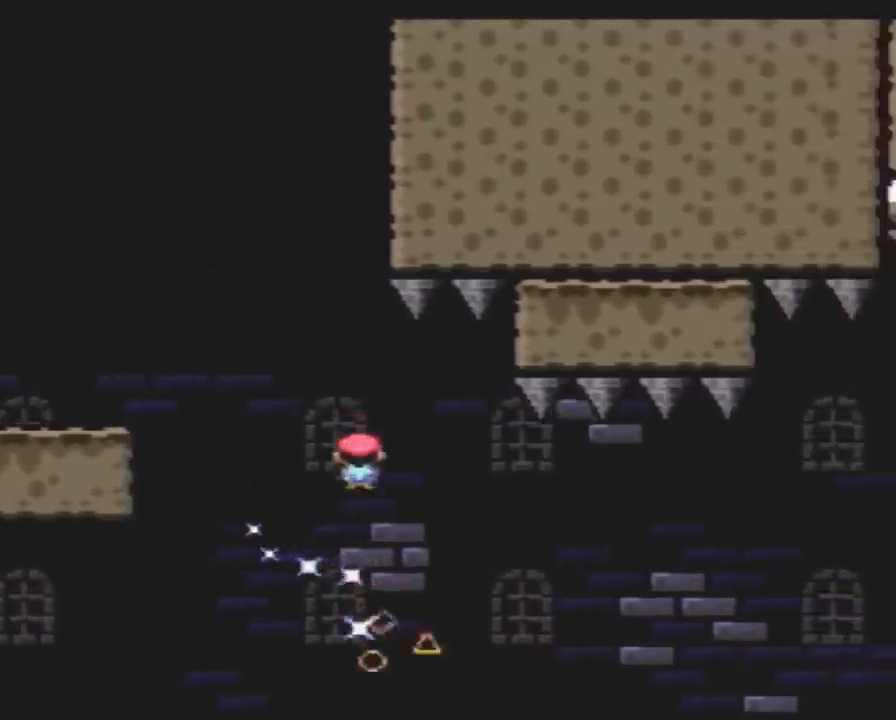
{"buttons": ["A", "Y", "DPAD_RIGHT"], "events": []}